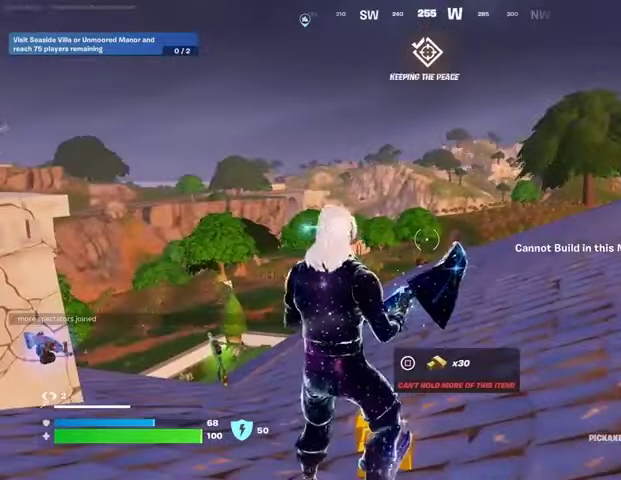
Gameplay with a controller (PlayStation layout); each line is a JSON object with the inputs held at the frame after it. "events" lists button and stick changes between this image and that frame as [ms after this image, input, new state], when the widget could be followed in between.
{"buttons": [], "left_stick": "center", "right_stick": "center", "events": []}
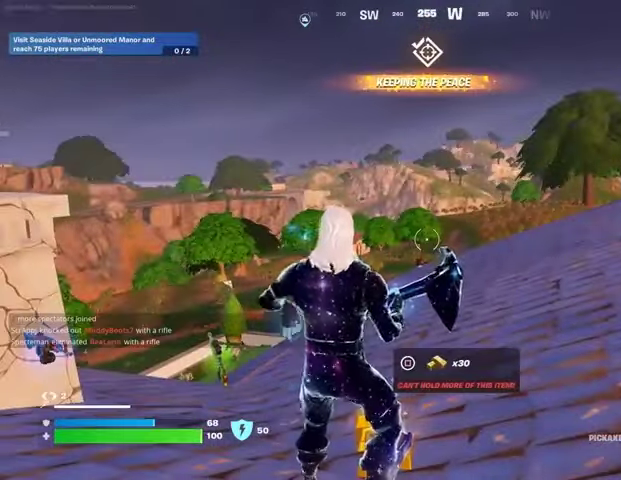
{"buttons": [], "left_stick": "center", "right_stick": "left", "events": [[467, "right_stick", "left"]]}
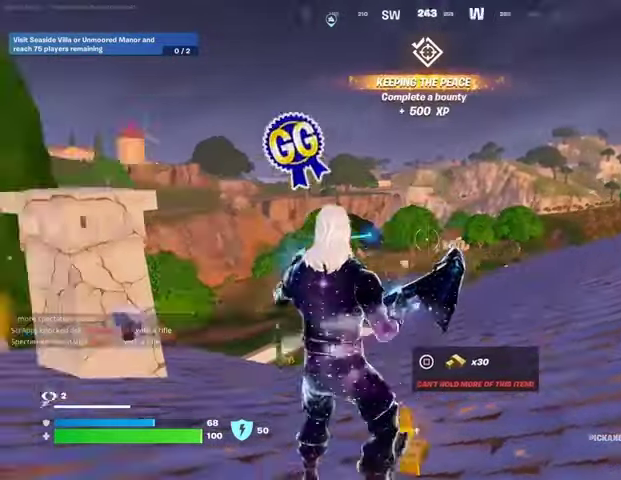
{"buttons": ["L3"], "left_stick": "up-right", "right_stick": "center", "events": [[33, "left_stick", "right"], [367, "left_stick", "up-right"], [400, "right_stick", "down-left"], [433, "L3", "down"], [500, "right_stick", "center"]]}
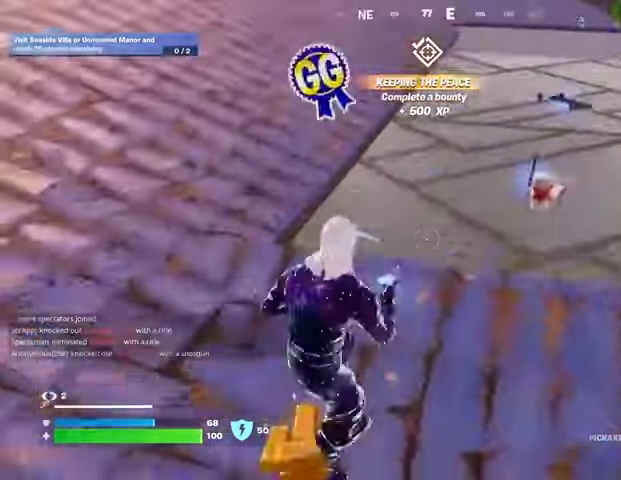
{"buttons": [], "left_stick": "up", "right_stick": "left", "events": [[33, "L3", "up"], [400, "left_stick", "up"], [467, "right_stick", "left"]]}
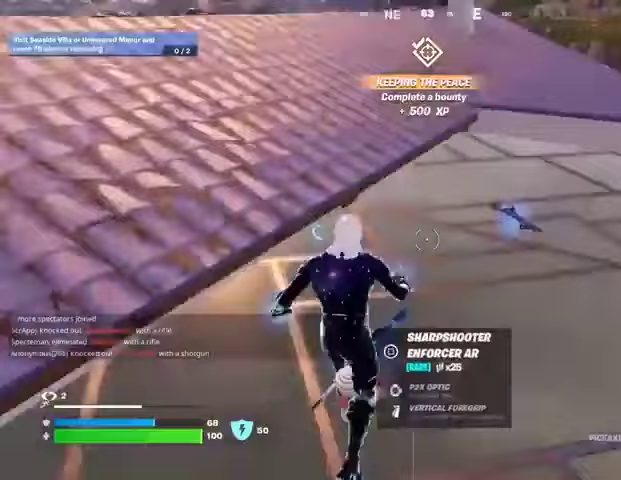
{"buttons": [], "left_stick": "center", "right_stick": "center", "events": [[100, "right_stick", "center"], [167, "CROSS", "down"], [233, "CROSS", "up"], [267, "right_stick", "left"], [300, "left_stick", "center"], [367, "right_stick", "center"]]}
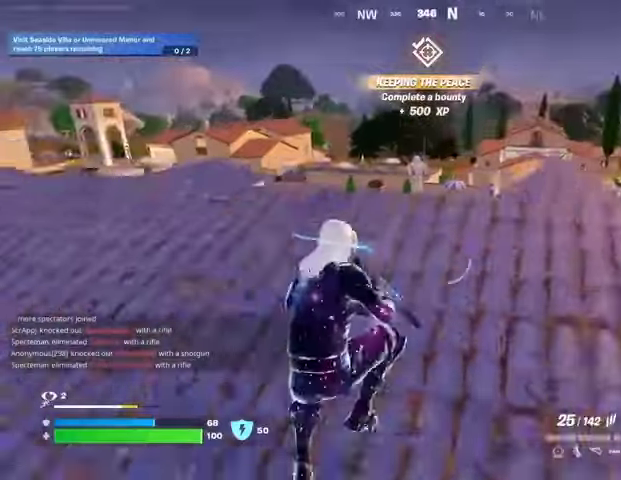
{"buttons": [], "left_stick": "up", "right_stick": "center", "events": [[167, "SQUARE", "down"], [167, "left_stick", "up"], [233, "SQUARE", "up"], [333, "R3", "down"], [433, "R3", "up"]]}
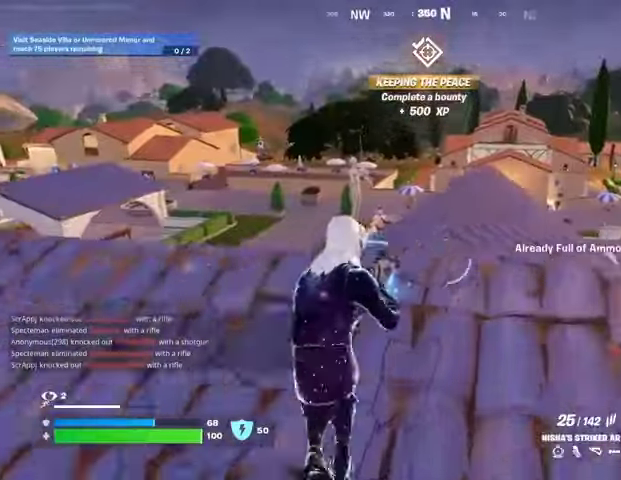
{"buttons": ["SQUARE"], "left_stick": "up", "right_stick": "center", "events": [[100, "CROSS", "down"], [233, "CROSS", "up"], [500, "SQUARE", "down"]]}
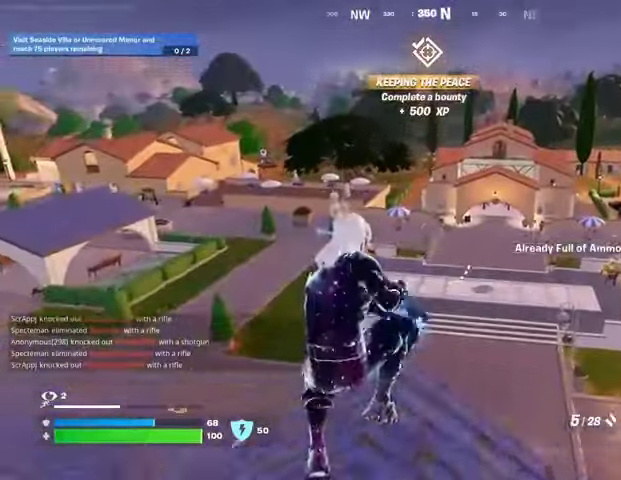
{"buttons": [], "left_stick": "right", "right_stick": "down-right", "events": [[100, "SQUARE", "up"], [100, "left_stick", "right"], [167, "left_stick", "down-right"], [367, "right_stick", "down-right"], [400, "left_stick", "right"]]}
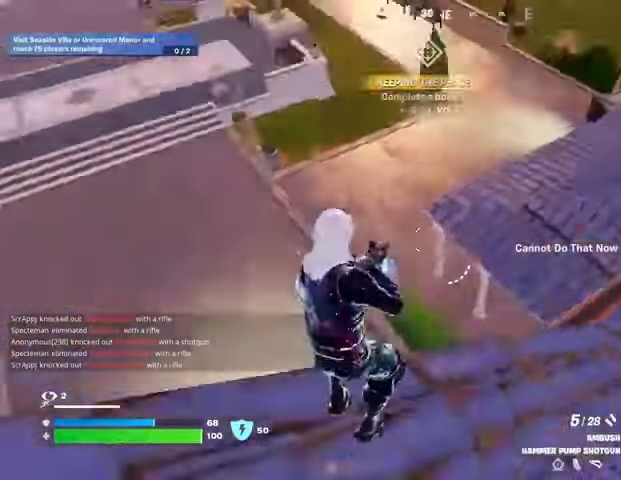
{"buttons": [], "left_stick": "up", "right_stick": "left", "events": [[67, "right_stick", "center"], [100, "left_stick", "up-right"], [167, "SQUARE", "down"], [233, "SQUARE", "up"], [233, "left_stick", "up"], [400, "right_stick", "left"]]}
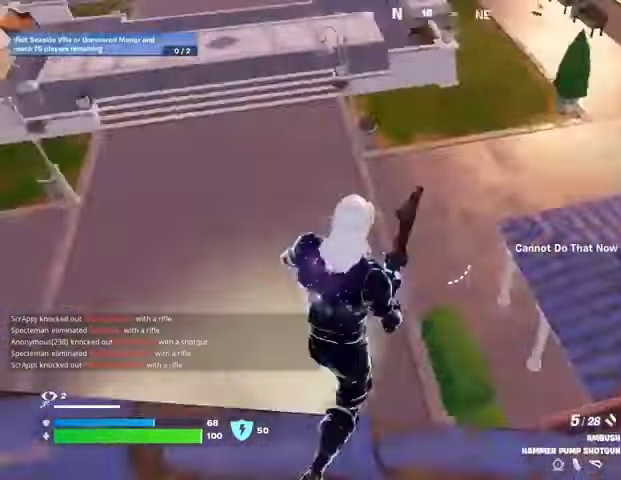
{"buttons": [], "left_stick": "up", "right_stick": "center", "events": [[133, "right_stick", "up"], [333, "right_stick", "center"]]}
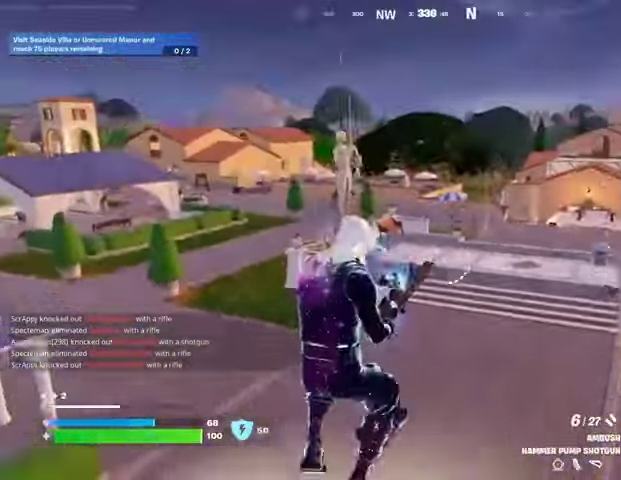
{"buttons": [], "left_stick": "up", "right_stick": "center", "events": [[200, "right_stick", "up-right"], [267, "right_stick", "center"]]}
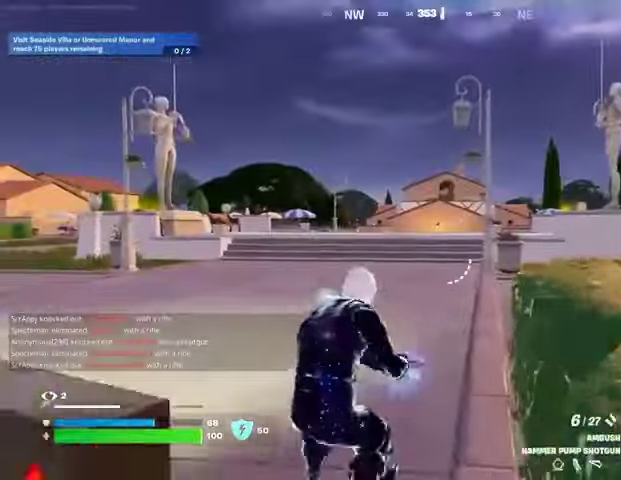
{"buttons": [], "left_stick": "up", "right_stick": "center", "events": []}
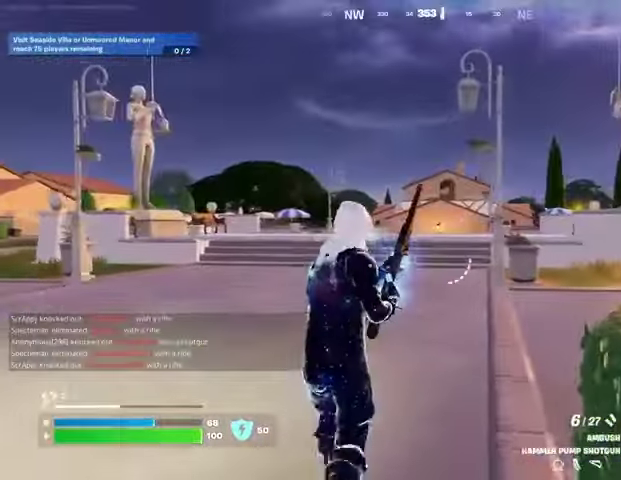
{"buttons": [], "left_stick": "up", "right_stick": "left", "events": [[267, "right_stick", "left"], [333, "L3", "down"], [500, "L3", "up"]]}
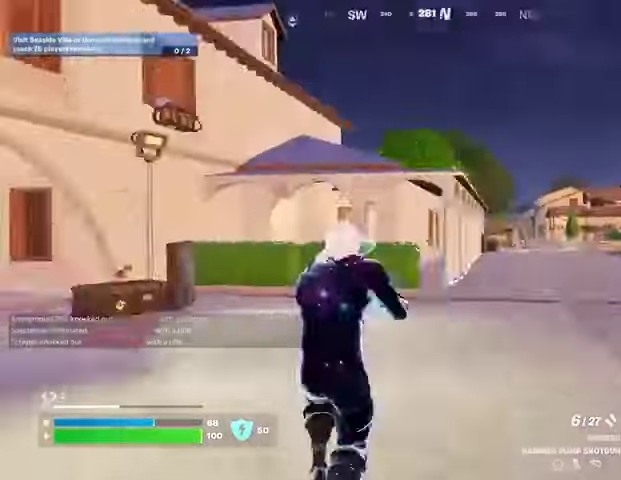
{"buttons": [], "left_stick": "down-right", "right_stick": "left", "events": [[133, "right_stick", "center"], [167, "left_stick", "up-right"], [267, "left_stick", "right"], [300, "right_stick", "up"], [367, "left_stick", "down-right"], [400, "CROSS", "down"], [400, "right_stick", "center"], [467, "CROSS", "up"], [467, "right_stick", "left"]]}
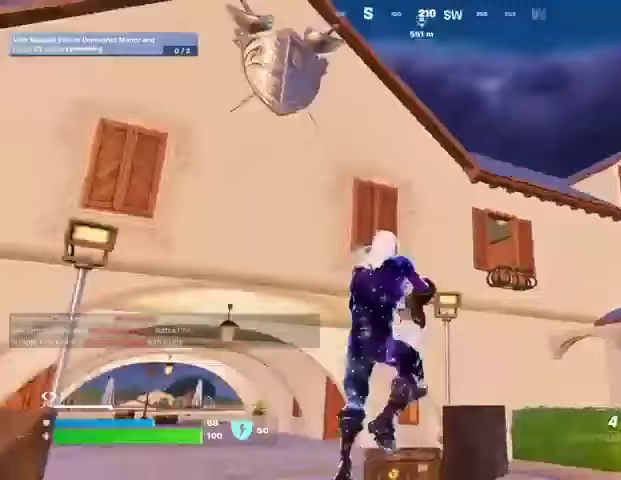
{"buttons": [], "left_stick": "right", "right_stick": "center", "events": [[33, "right_stick", "center"], [200, "right_stick", "up-right"], [233, "left_stick", "right"], [267, "right_stick", "center"], [367, "L2", "down"], [467, "L2", "up"]]}
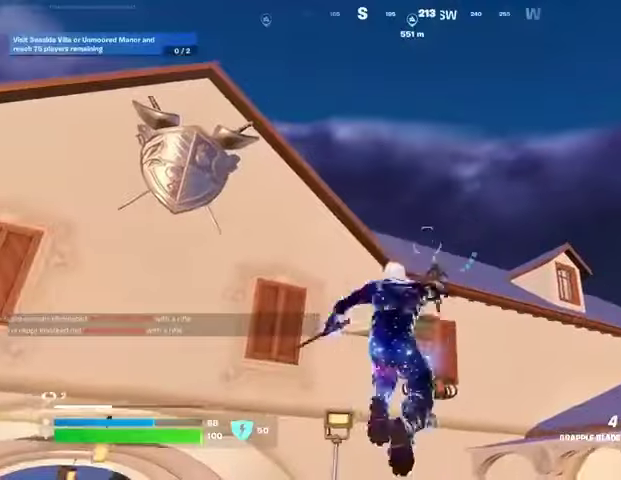
{"buttons": [], "left_stick": "right", "right_stick": "center", "events": [[233, "right_stick", "down-right"], [433, "right_stick", "center"]]}
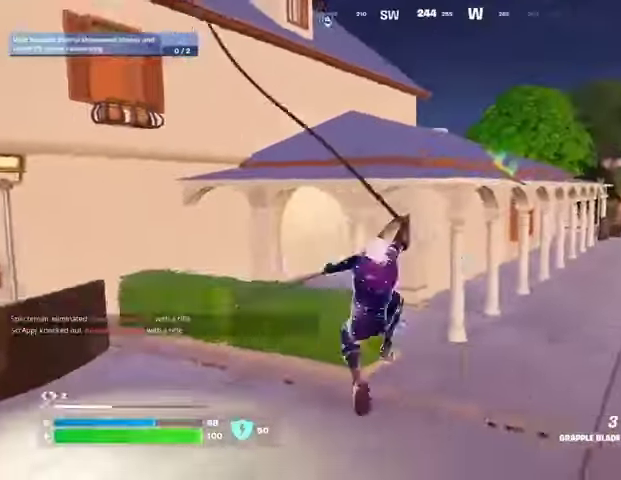
{"buttons": [], "left_stick": "up", "right_stick": "center", "events": [[100, "left_stick", "up-right"], [133, "right_stick", "up-left"], [300, "right_stick", "center"], [467, "left_stick", "up"]]}
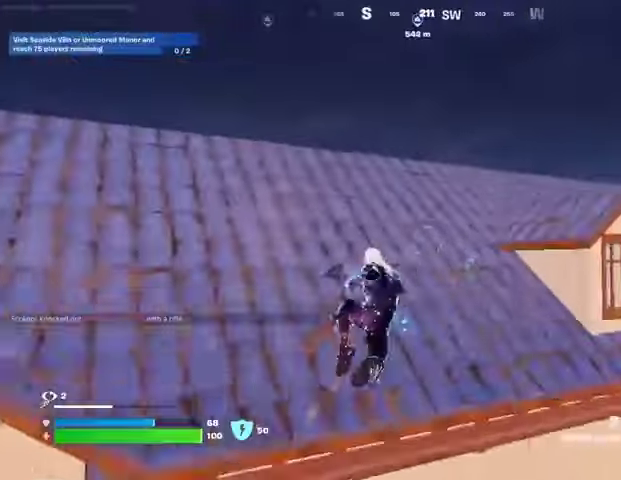
{"buttons": [], "left_stick": "down", "right_stick": "center", "events": [[200, "right_stick", "down"], [267, "left_stick", "down"], [467, "right_stick", "center"]]}
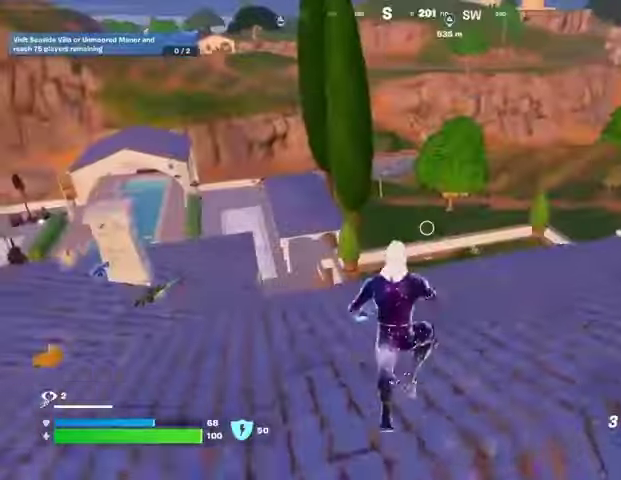
{"buttons": [], "left_stick": "left", "right_stick": "left", "events": [[33, "left_stick", "down-left"], [300, "right_stick", "left"], [400, "left_stick", "left"]]}
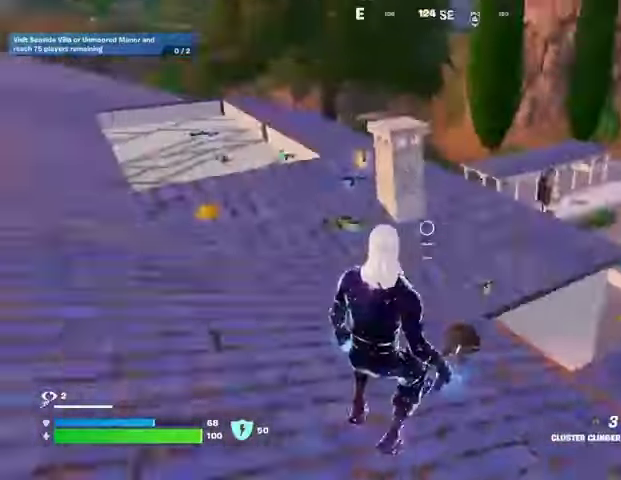
{"buttons": [], "left_stick": "up", "right_stick": "center", "events": [[200, "L3", "down"], [200, "left_stick", "up"], [300, "L3", "up"], [333, "right_stick", "center"]]}
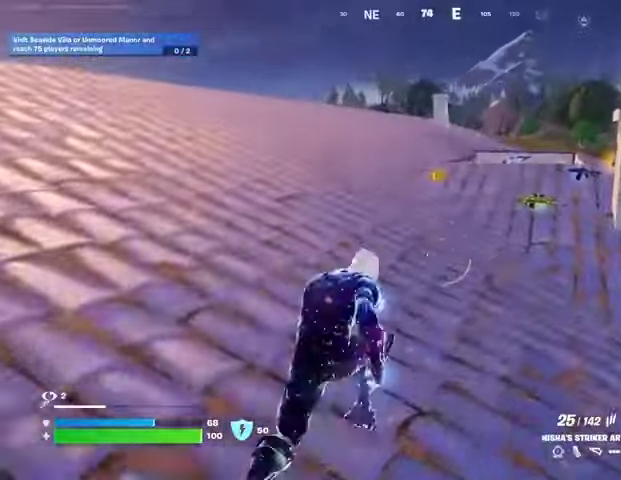
{"buttons": [], "left_stick": "center", "right_stick": "right", "events": [[300, "R3", "down"], [300, "right_stick", "down-right"], [400, "left_stick", "center"], [400, "right_stick", "right"], [467, "R3", "up"]]}
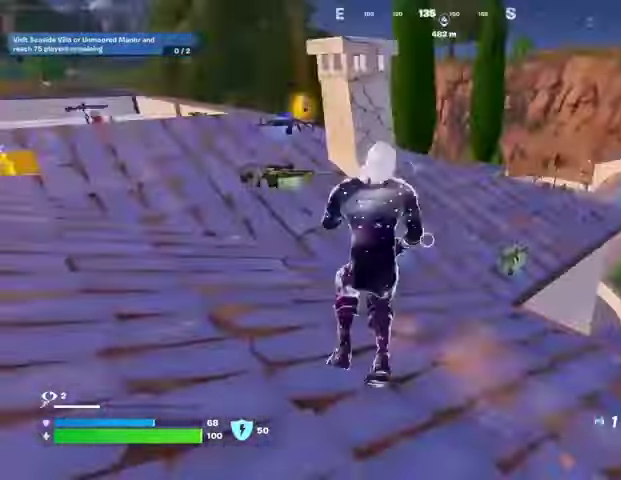
{"buttons": [], "left_stick": "center", "right_stick": "center", "events": [[33, "right_stick", "center"], [200, "R3", "down"], [233, "right_stick", "down-right"], [300, "R2", "down"], [300, "R3", "up"], [300, "right_stick", "center"], [367, "R2", "up"]]}
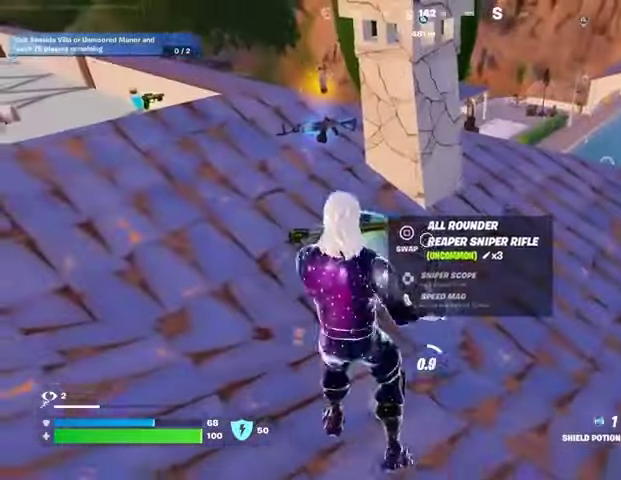
{"buttons": [], "left_stick": "center", "right_stick": "center", "events": []}
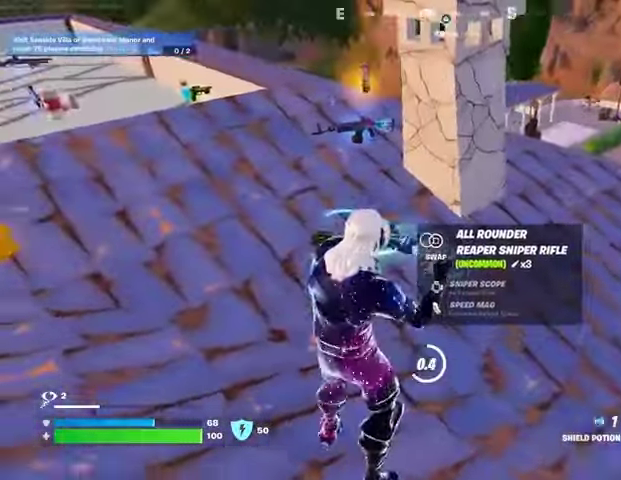
{"buttons": [], "left_stick": "left", "right_stick": "right", "events": [[67, "left_stick", "left"], [167, "right_stick", "down-right"], [300, "right_stick", "right"]]}
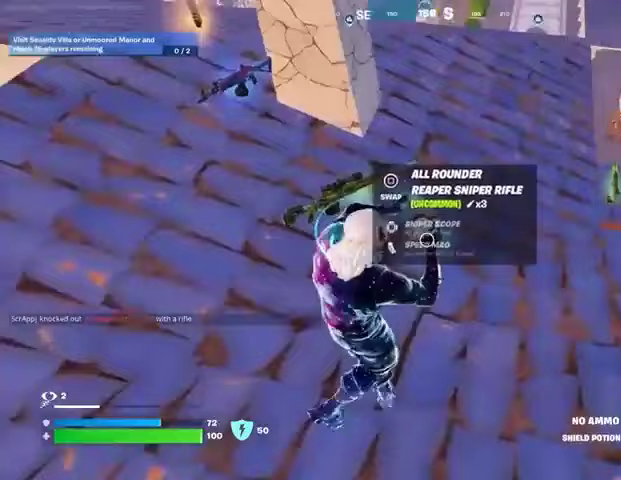
{"buttons": [], "left_stick": "center", "right_stick": "center", "events": [[167, "right_stick", "up-right"], [233, "R3", "down"], [233, "right_stick", "center"], [267, "left_stick", "down-left"], [333, "R3", "up"], [333, "right_stick", "up"], [367, "left_stick", "center"], [467, "right_stick", "center"]]}
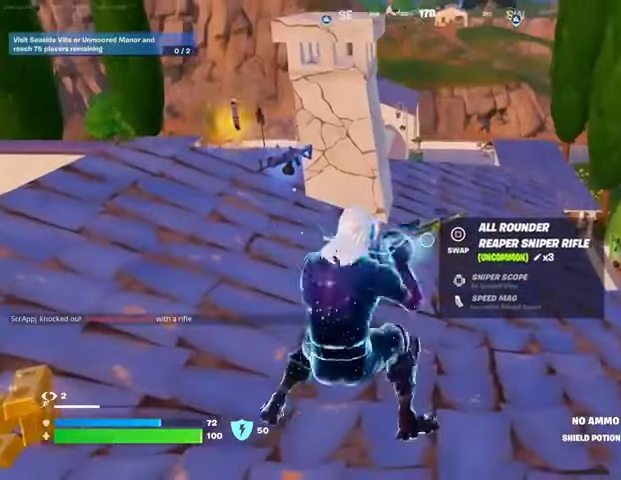
{"buttons": ["R3"], "left_stick": "center", "right_stick": "center", "events": [[333, "R3", "down"]]}
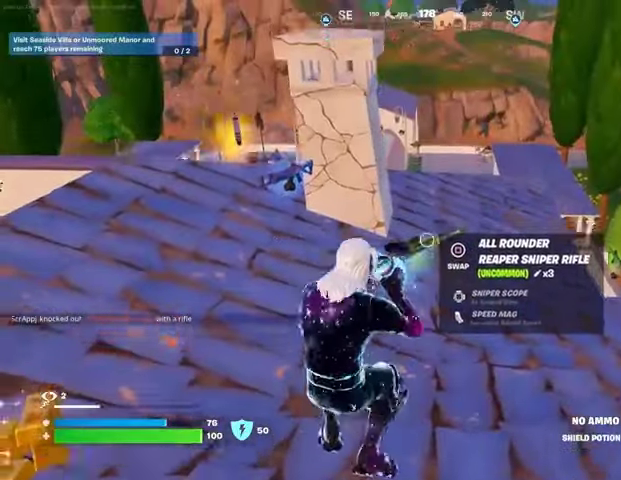
{"buttons": [], "left_stick": "center", "right_stick": "left", "events": [[67, "R3", "up"], [133, "R3", "down"], [200, "R3", "up"], [333, "right_stick", "left"]]}
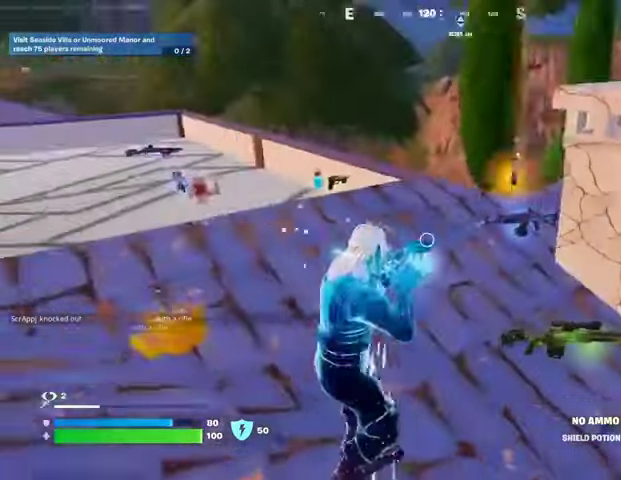
{"buttons": [], "left_stick": "center", "right_stick": "center", "events": [[33, "R3", "down"], [67, "right_stick", "center"], [100, "R3", "up"]]}
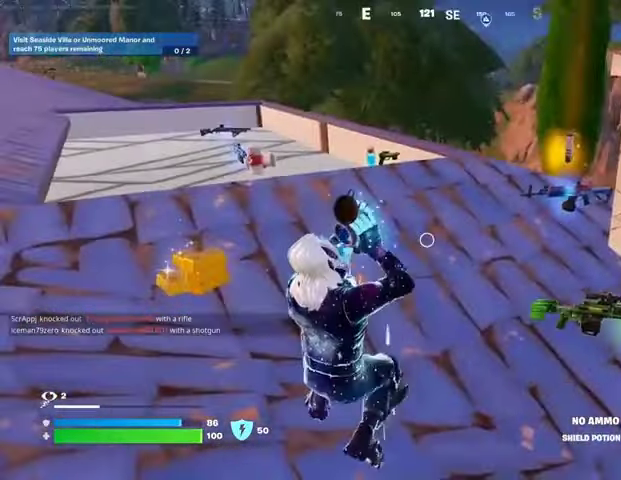
{"buttons": [], "left_stick": "center", "right_stick": "center", "events": [[67, "right_stick", "right"], [200, "right_stick", "center"]]}
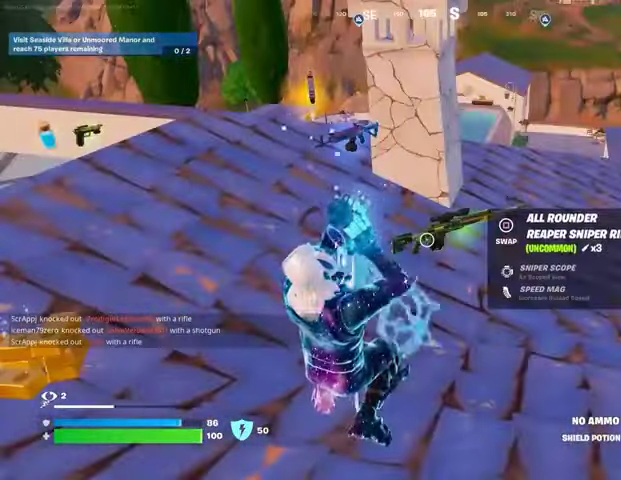
{"buttons": [], "left_stick": "center", "right_stick": "center", "events": []}